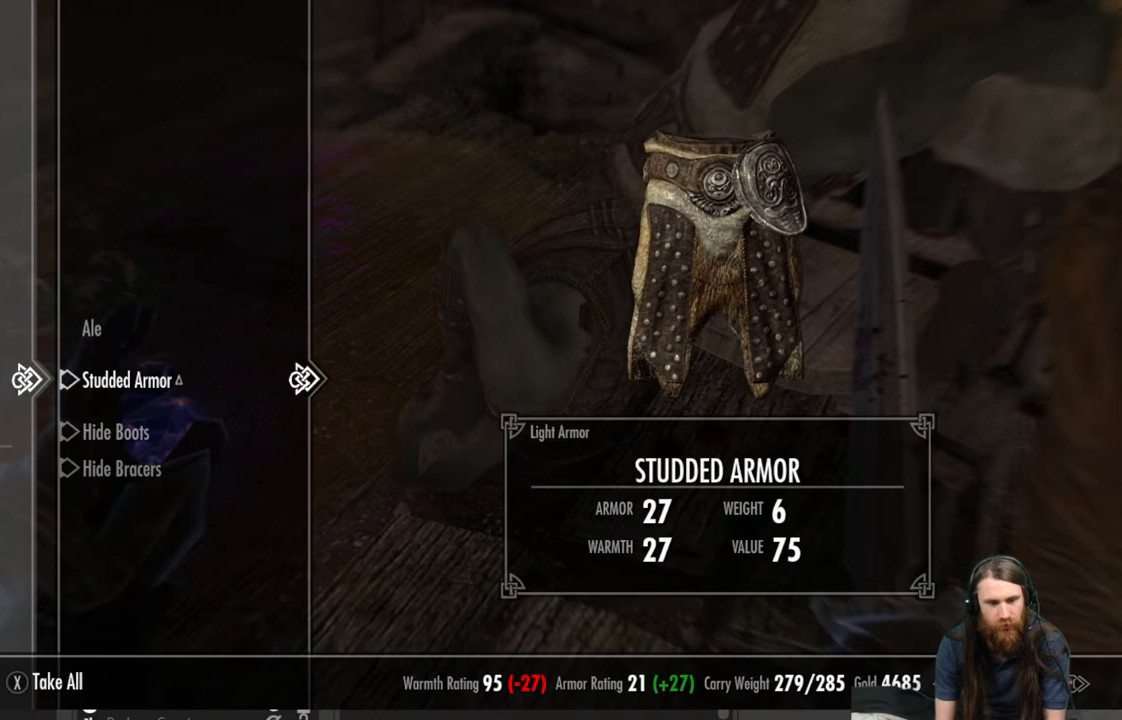
Gameplay with a controller (Xbox layout); each line is a JSON object with the inputs held at the frame after it. "events" lists button and stick changes between this image and that frame as [ms after this image, input, new state], when the widget could be followed in between.
{"buttons": [], "left_stick": "center", "right_stick": "center", "events": []}
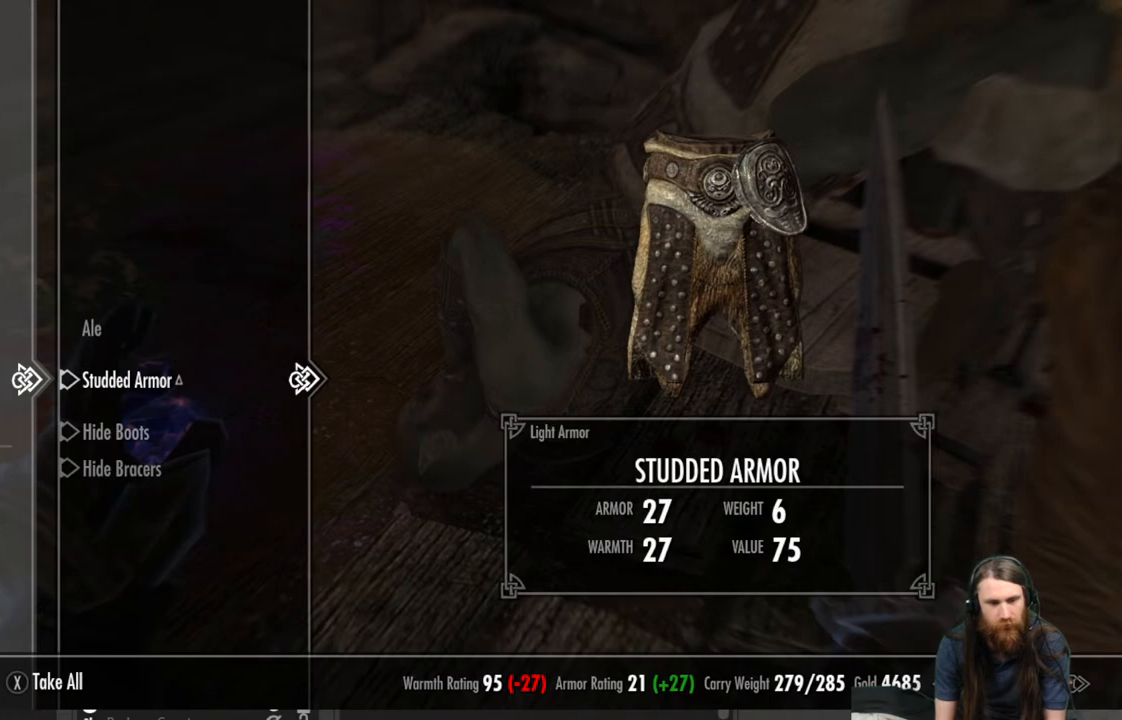
{"buttons": [], "left_stick": "center", "right_stick": "center", "events": []}
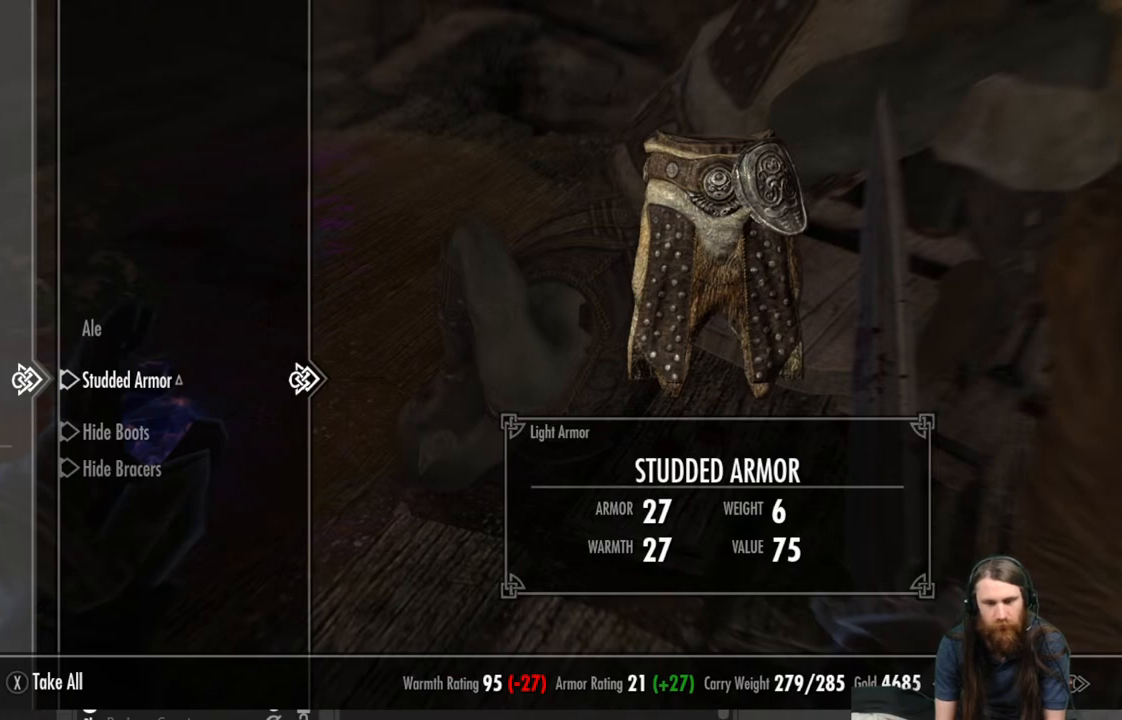
{"buttons": [], "left_stick": "center", "right_stick": "center", "events": []}
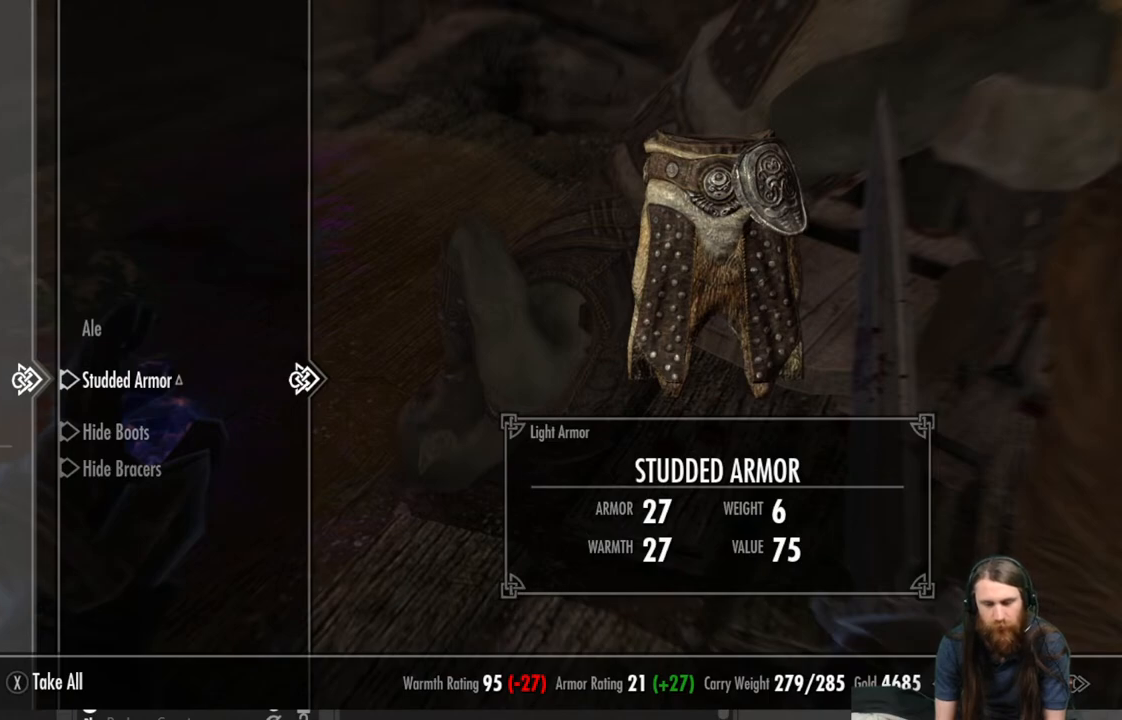
{"buttons": [], "left_stick": "center", "right_stick": "center", "events": []}
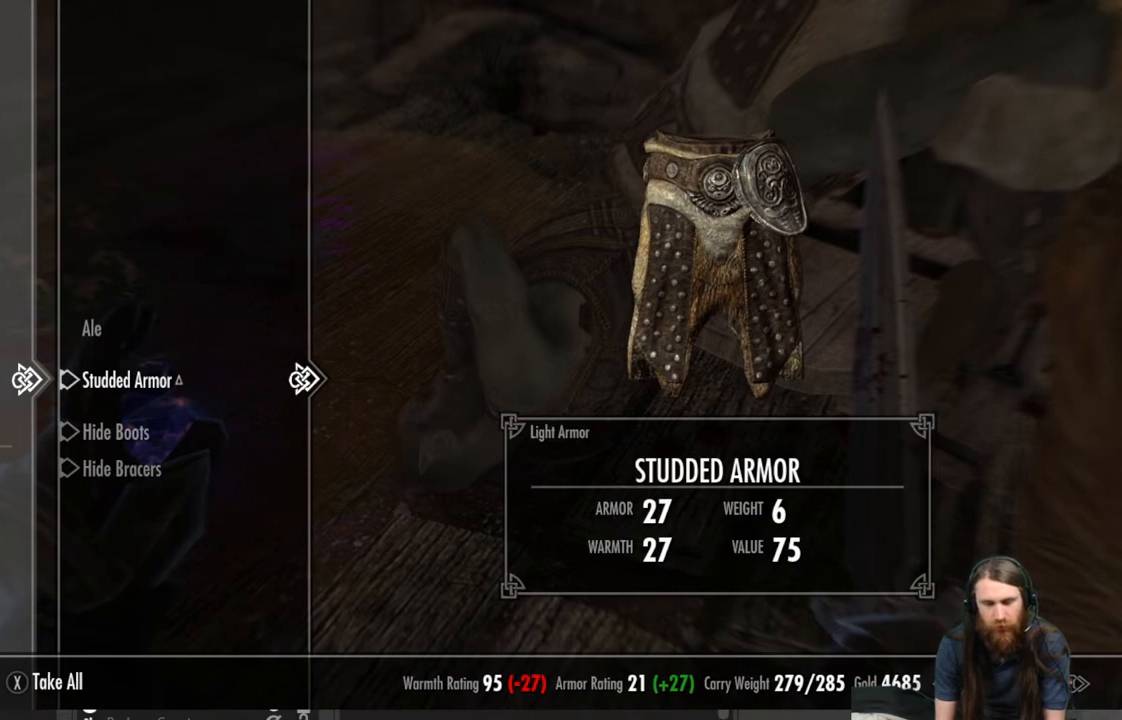
{"buttons": [], "left_stick": "center", "right_stick": "center", "events": [[233, "B", "down"], [350, "B", "up"]]}
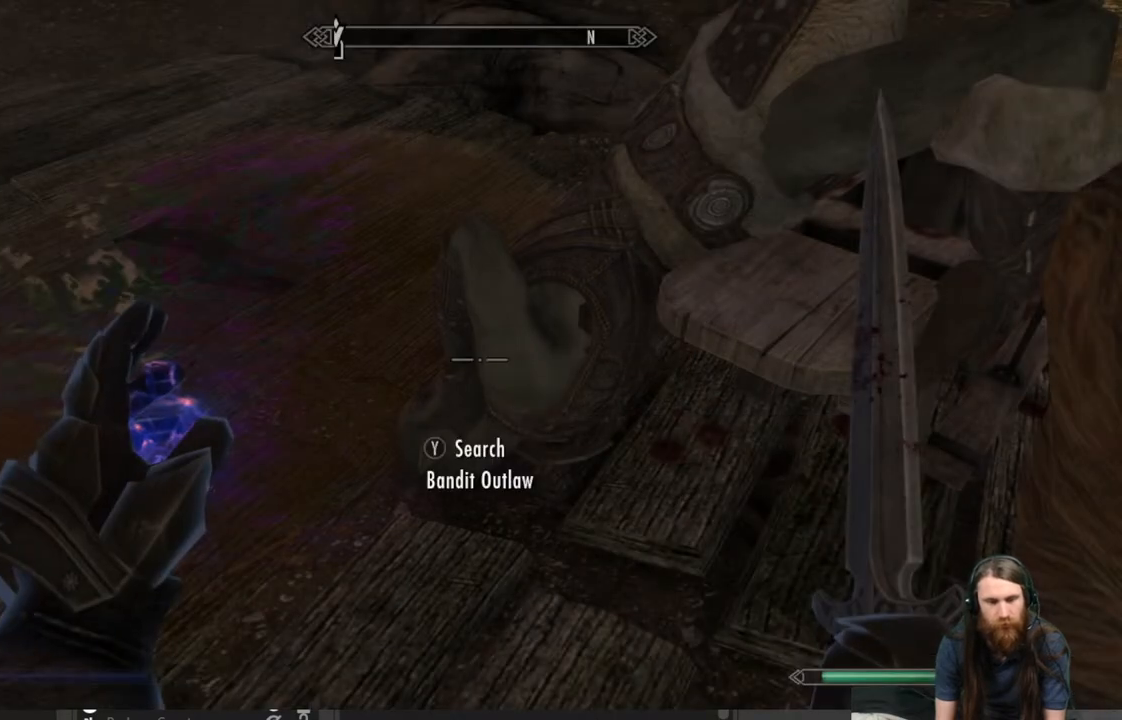
{"buttons": [], "left_stick": "down-left", "right_stick": "up-left", "events": [[33, "right_stick", "left"], [200, "left_stick", "down"], [317, "left_stick", "down-left"], [467, "right_stick", "up-left"]]}
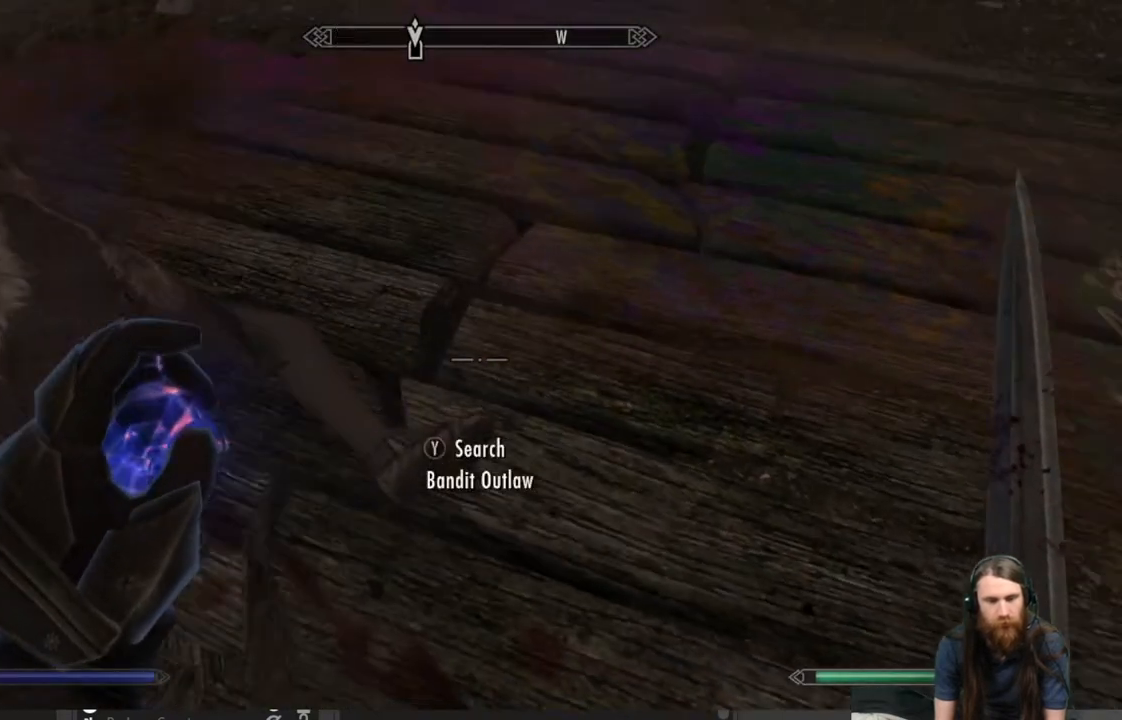
{"buttons": [], "left_stick": "center", "right_stick": "center", "events": [[67, "right_stick", "center"], [150, "left_stick", "center"]]}
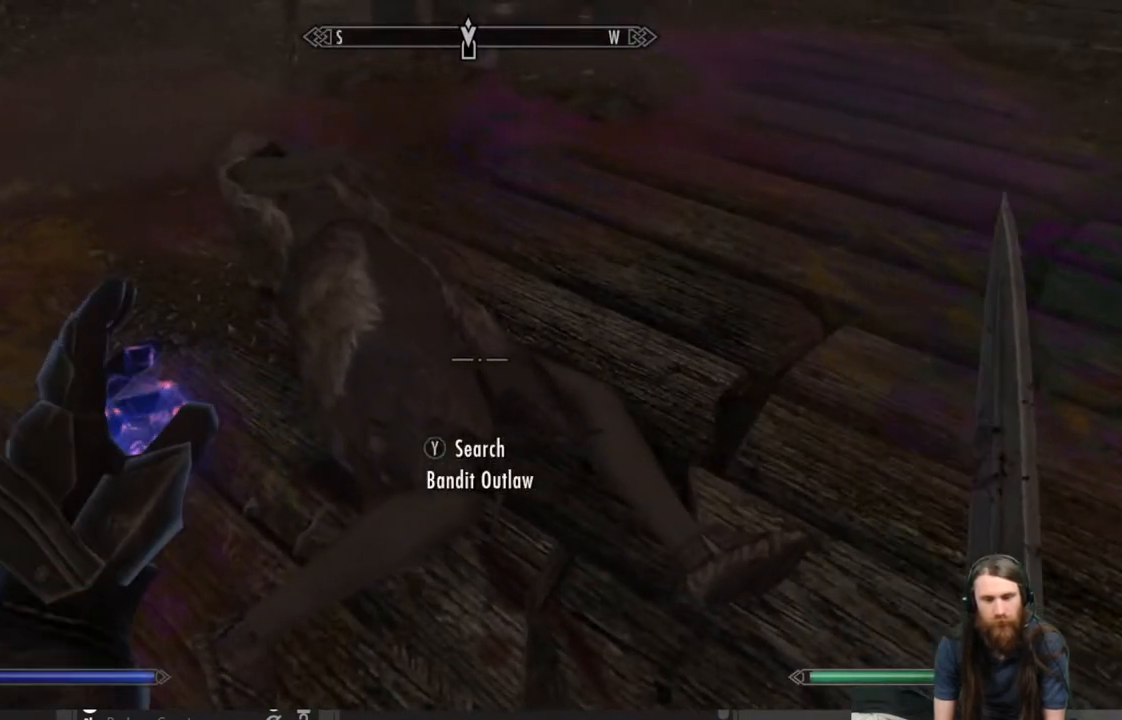
{"buttons": [], "left_stick": "center", "right_stick": "center", "events": [[67, "Y", "down"], [233, "Y", "up"]]}
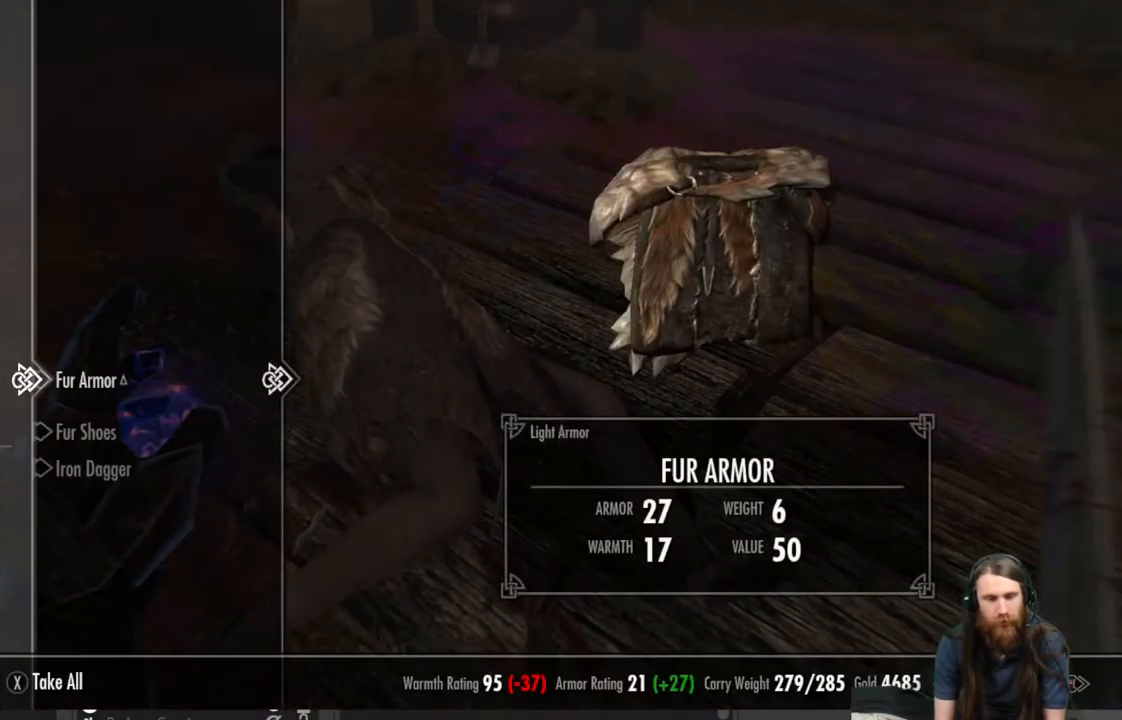
{"buttons": [], "left_stick": "center", "right_stick": "center", "events": []}
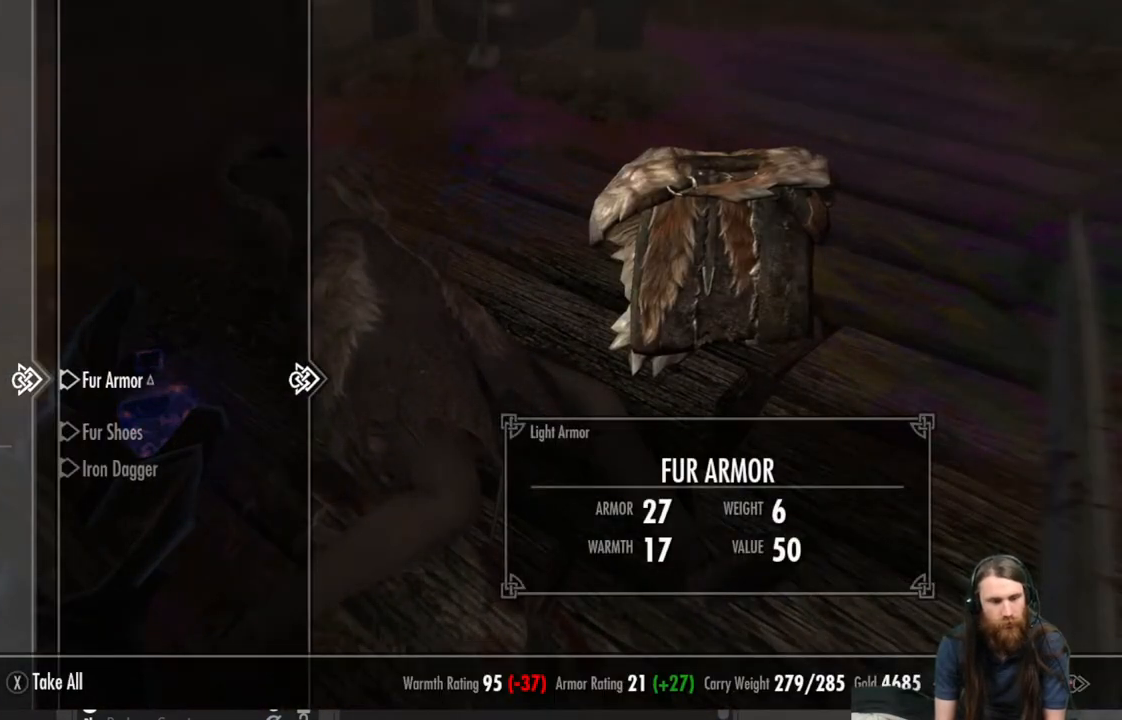
{"buttons": [], "left_stick": "center", "right_stick": "up-right", "events": [[167, "B", "down"], [233, "B", "up"], [483, "right_stick", "up-right"]]}
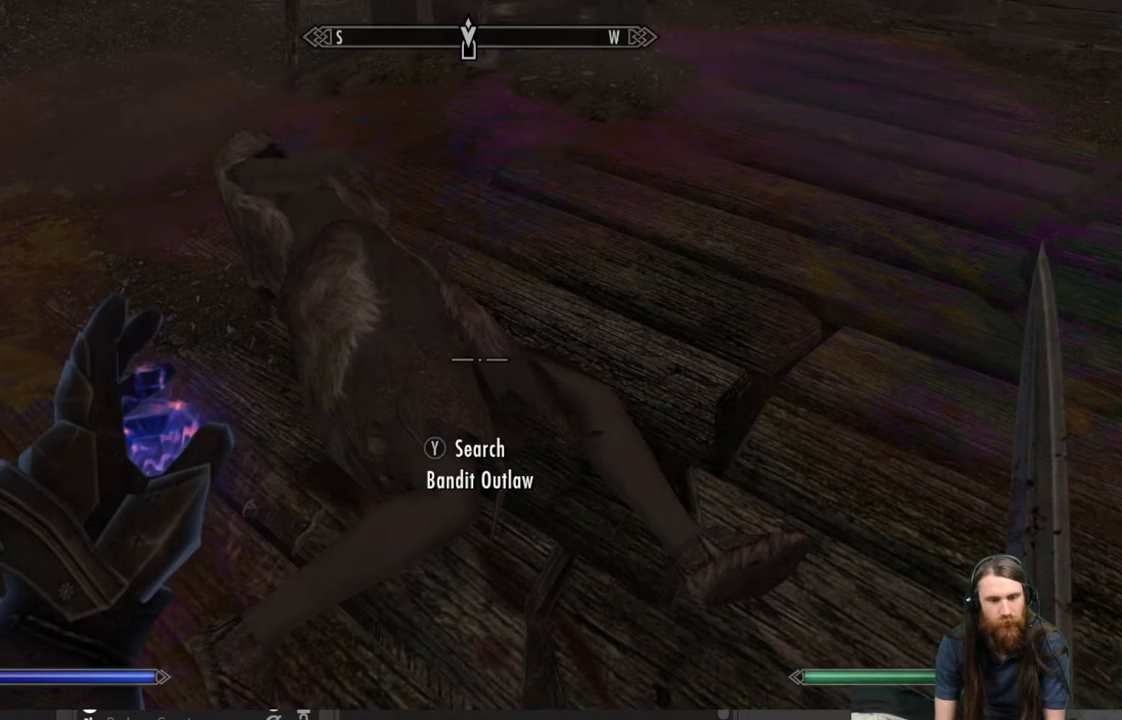
{"buttons": [], "left_stick": "center", "right_stick": "up-right", "events": []}
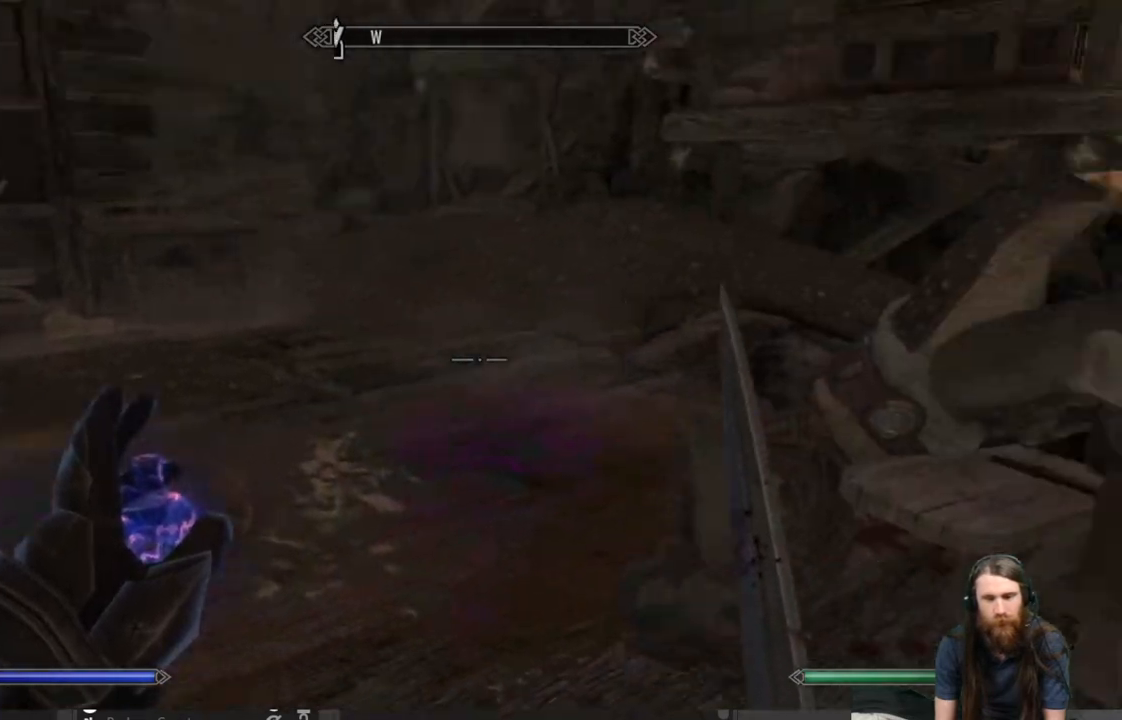
{"buttons": [], "left_stick": "up", "right_stick": "down", "events": [[150, "right_stick", "center"], [483, "left_stick", "up"], [483, "right_stick", "down"]]}
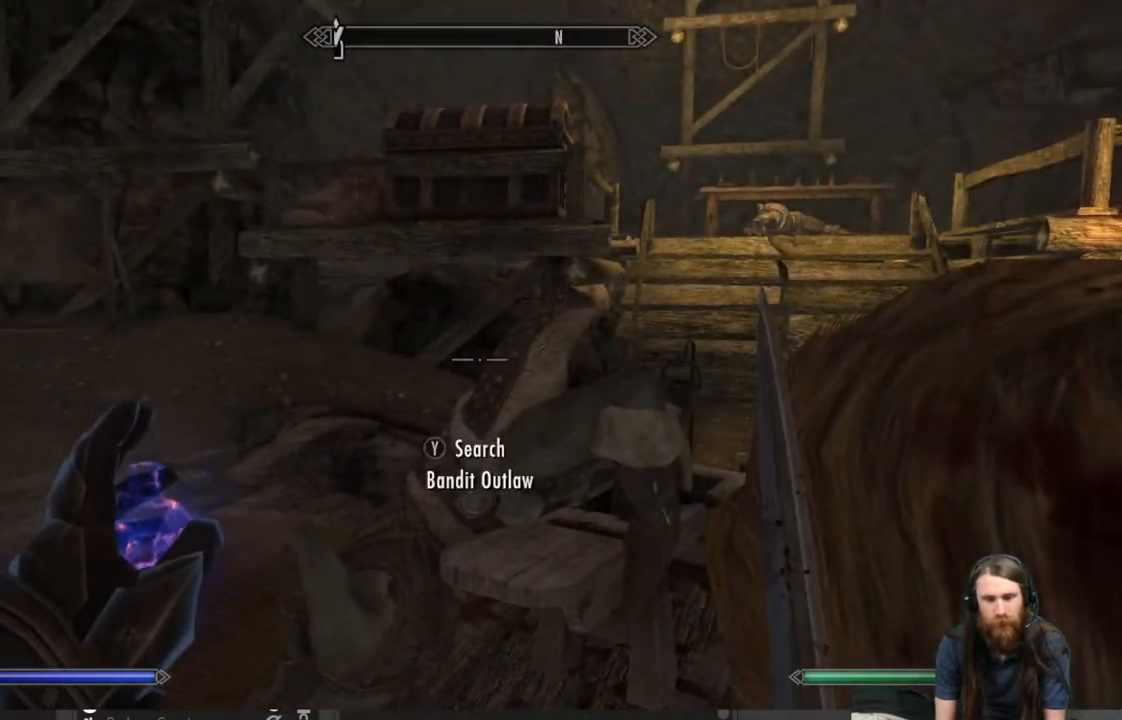
{"buttons": [], "left_stick": "center", "right_stick": "down-right", "events": [[200, "right_stick", "center"], [233, "left_stick", "center"], [500, "right_stick", "down-right"]]}
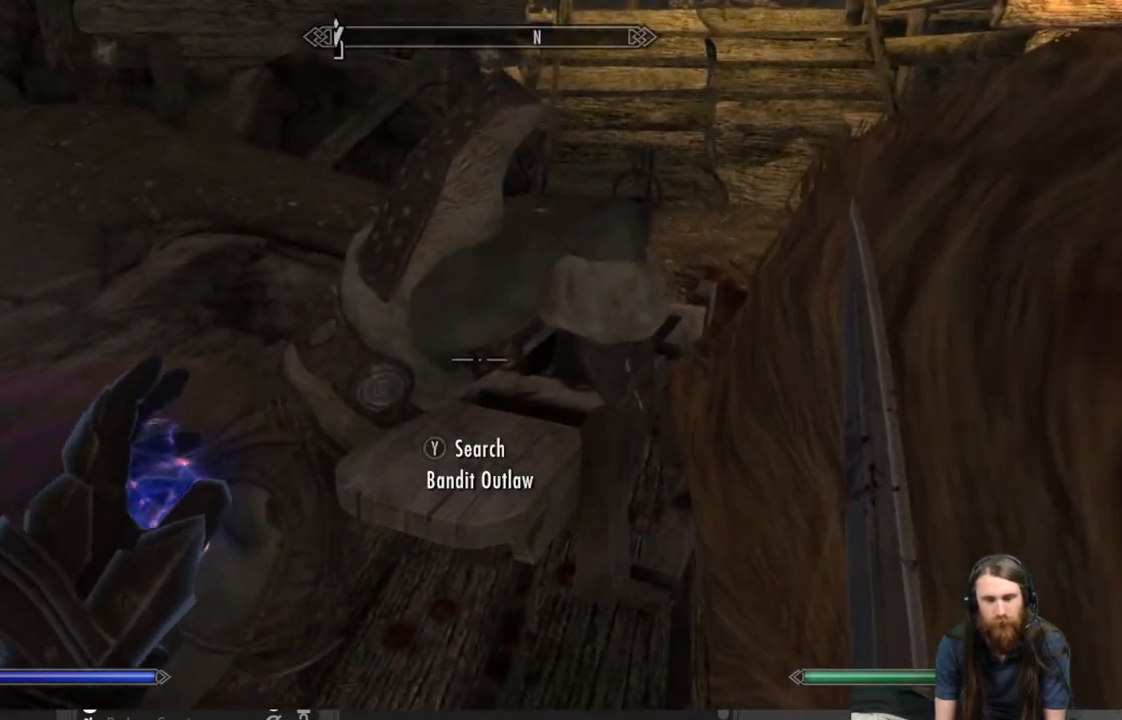
{"buttons": [], "left_stick": "center", "right_stick": "center", "events": [[33, "left_stick", "up"], [283, "left_stick", "center"], [283, "right_stick", "center"]]}
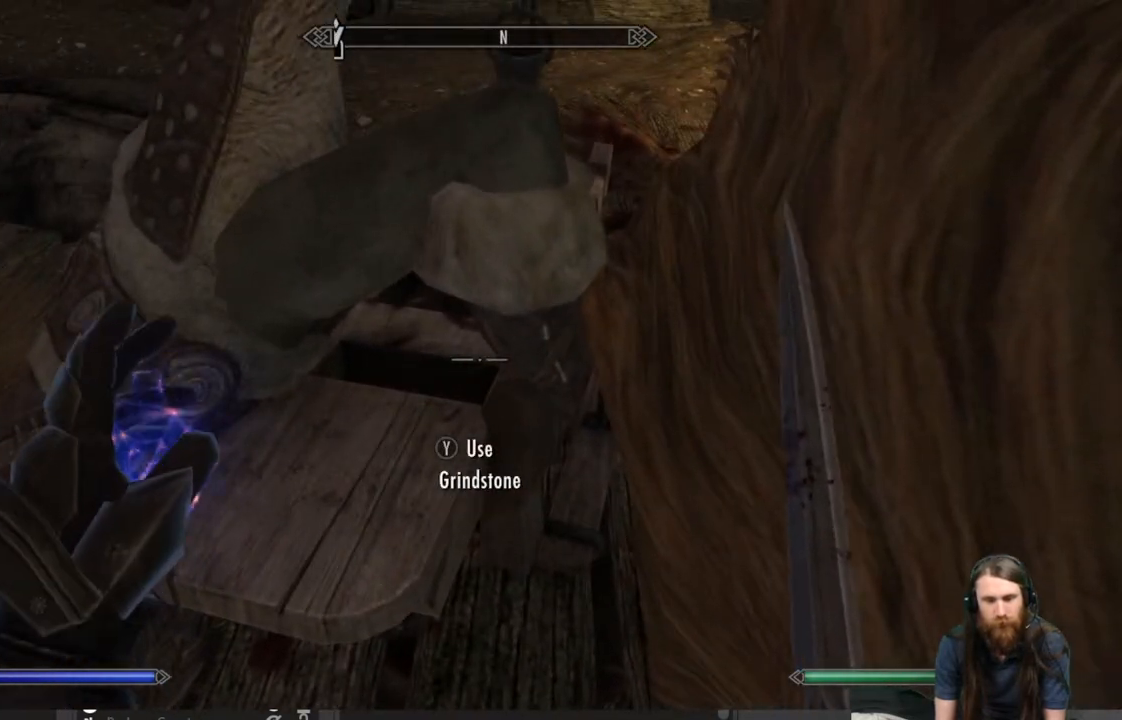
{"buttons": [], "left_stick": "up-left", "right_stick": "left", "events": [[117, "left_stick", "left"], [167, "right_stick", "left"], [367, "left_stick", "up-left"]]}
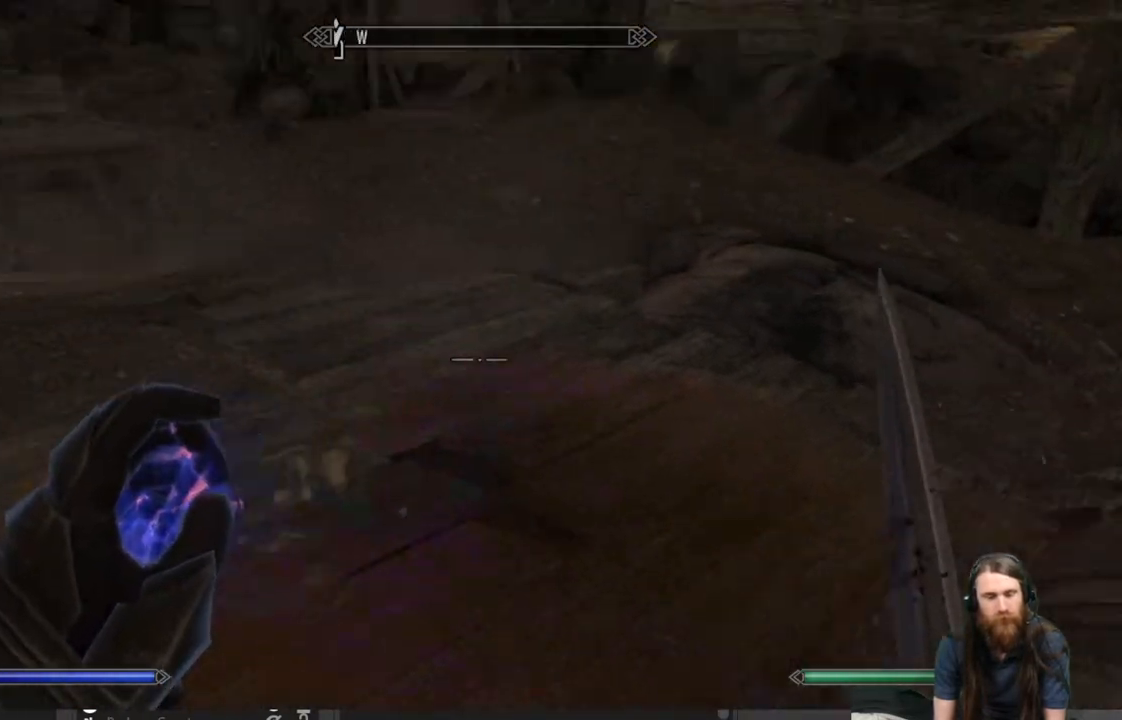
{"buttons": [], "left_stick": "center", "right_stick": "center", "events": [[100, "left_stick", "center"], [117, "right_stick", "center"]]}
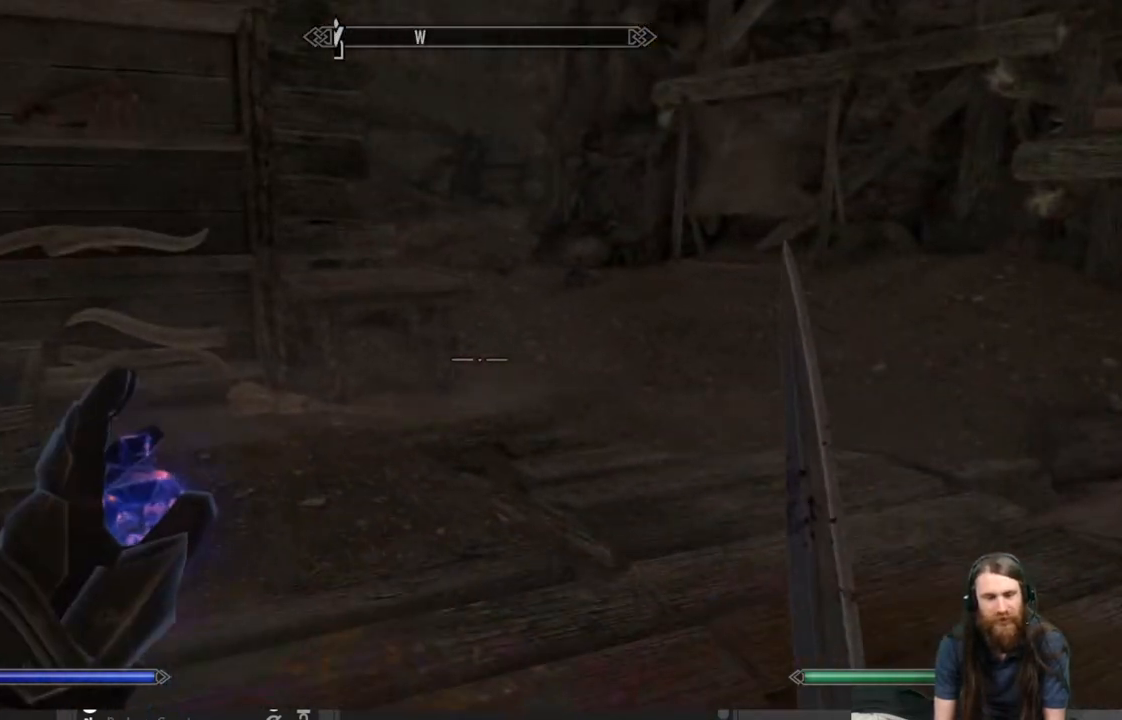
{"buttons": [], "left_stick": "up", "right_stick": "center", "events": [[100, "left_stick", "up"], [200, "right_stick", "left"], [400, "right_stick", "center"]]}
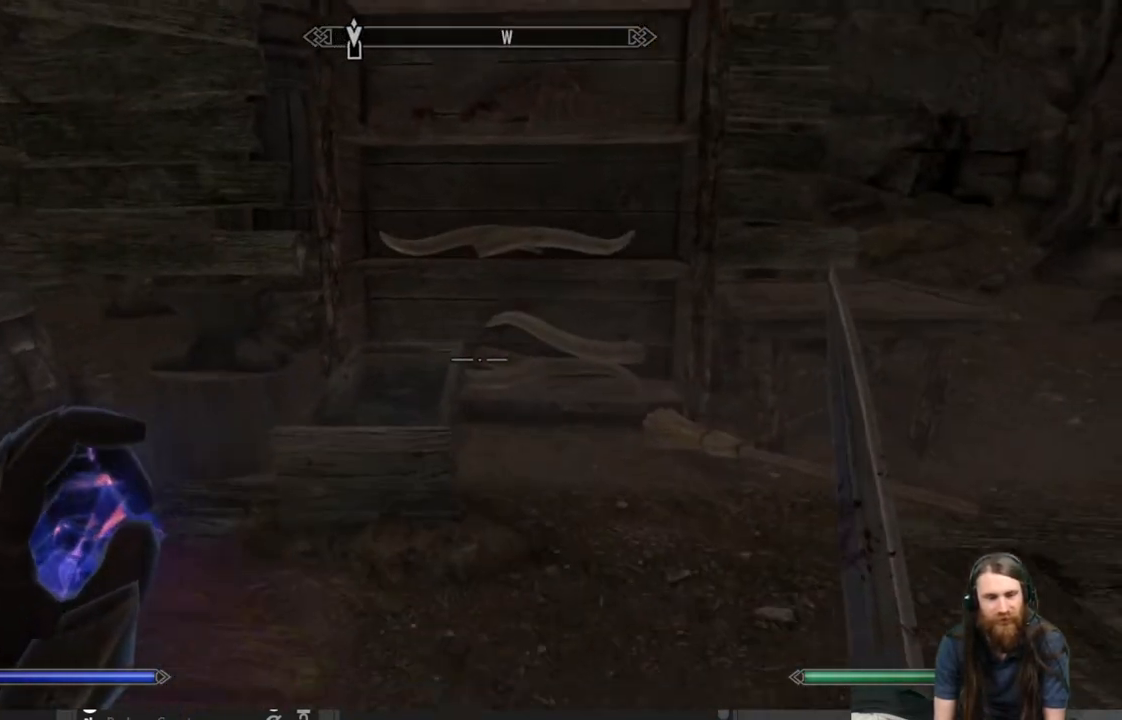
{"buttons": [], "left_stick": "up", "right_stick": "center", "events": []}
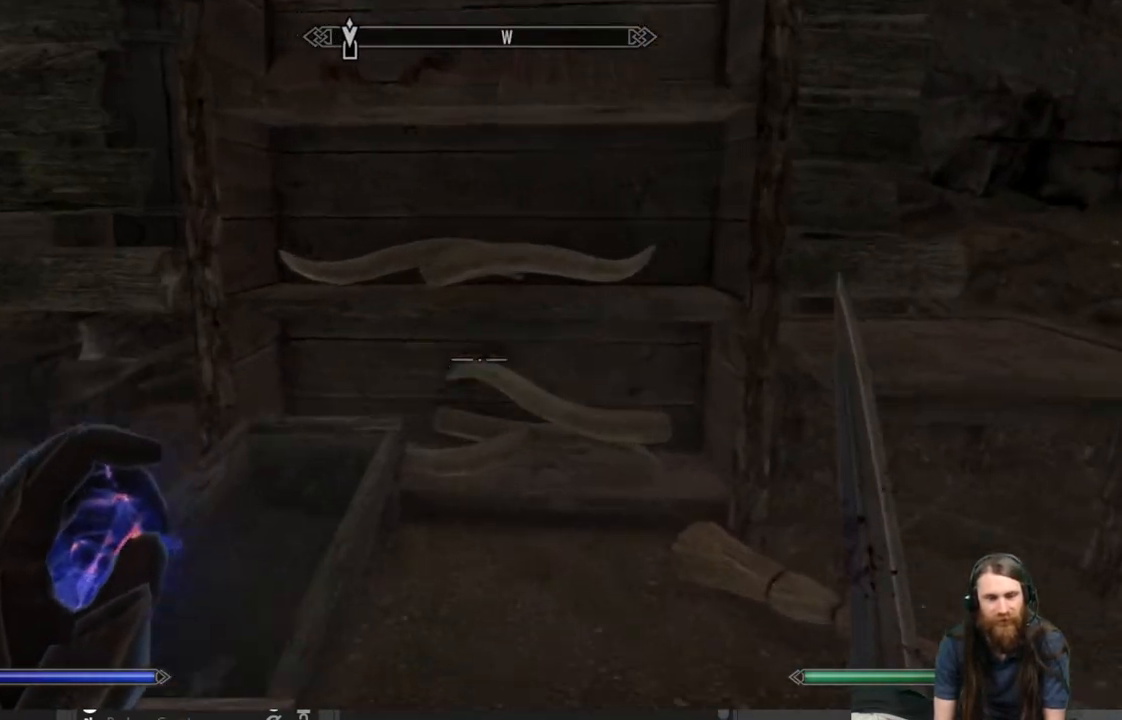
{"buttons": [], "left_stick": "up", "right_stick": "down", "events": [[17, "right_stick", "up"], [183, "right_stick", "center"], [483, "right_stick", "down"]]}
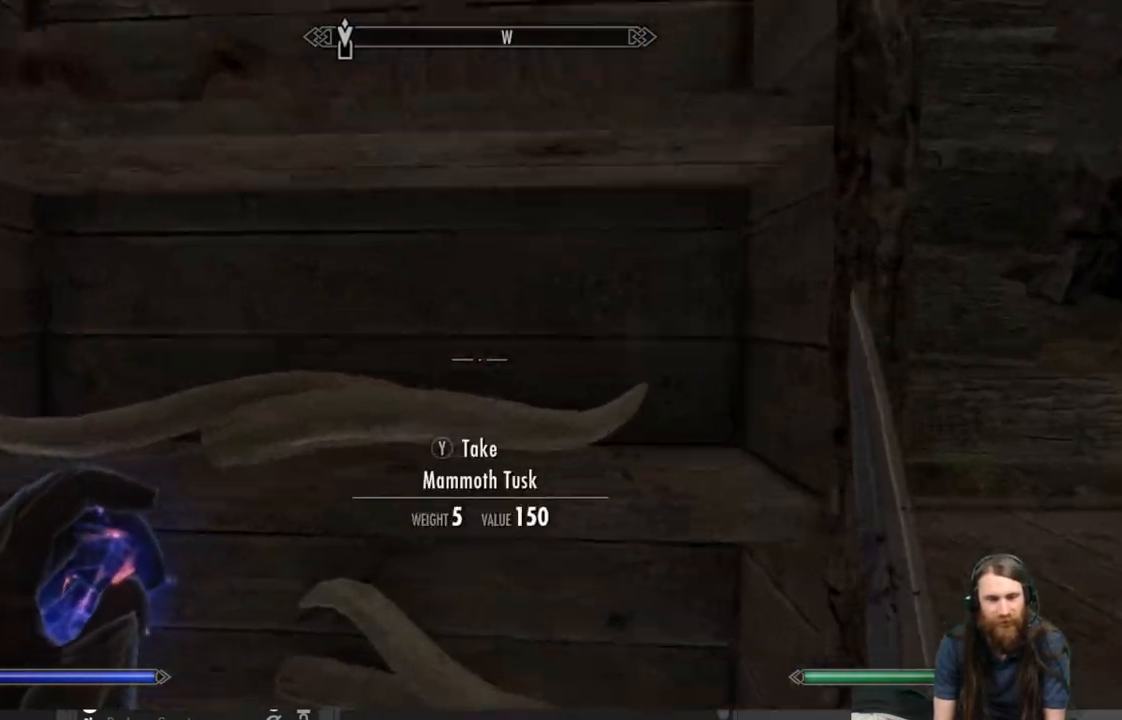
{"buttons": [], "left_stick": "down", "right_stick": "down", "events": [[83, "right_stick", "center"], [150, "left_stick", "center"], [333, "right_stick", "down"], [400, "left_stick", "down"]]}
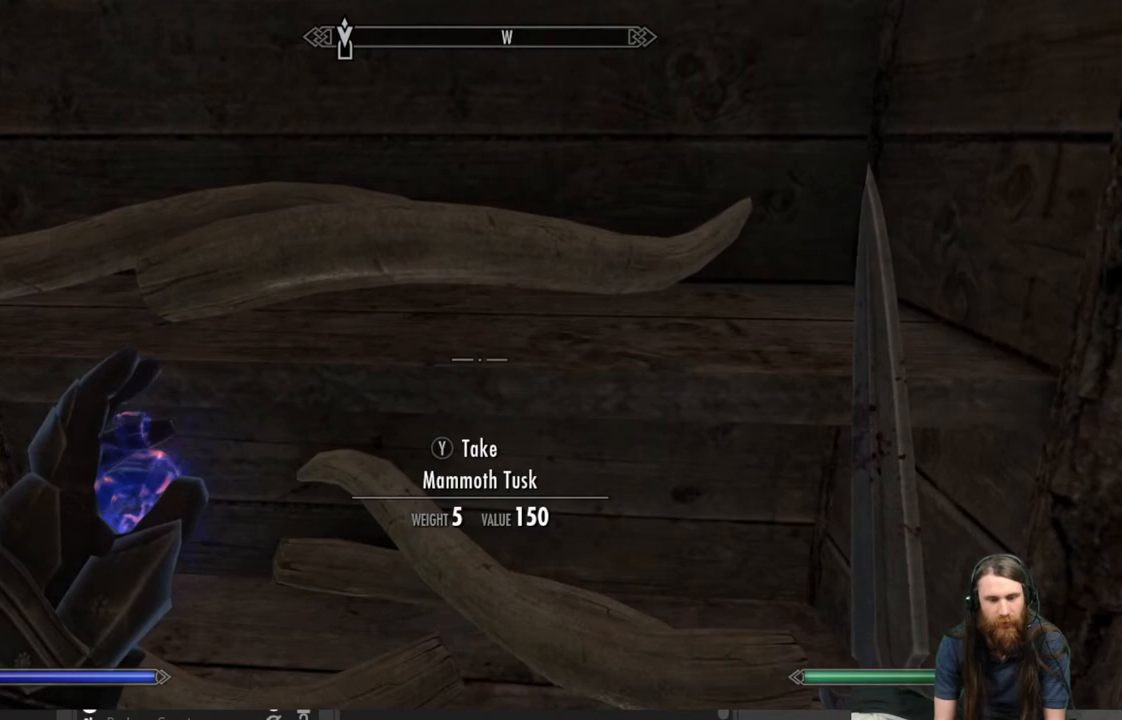
{"buttons": [], "left_stick": "center", "right_stick": "center", "events": [[150, "right_stick", "center"], [167, "left_stick", "center"]]}
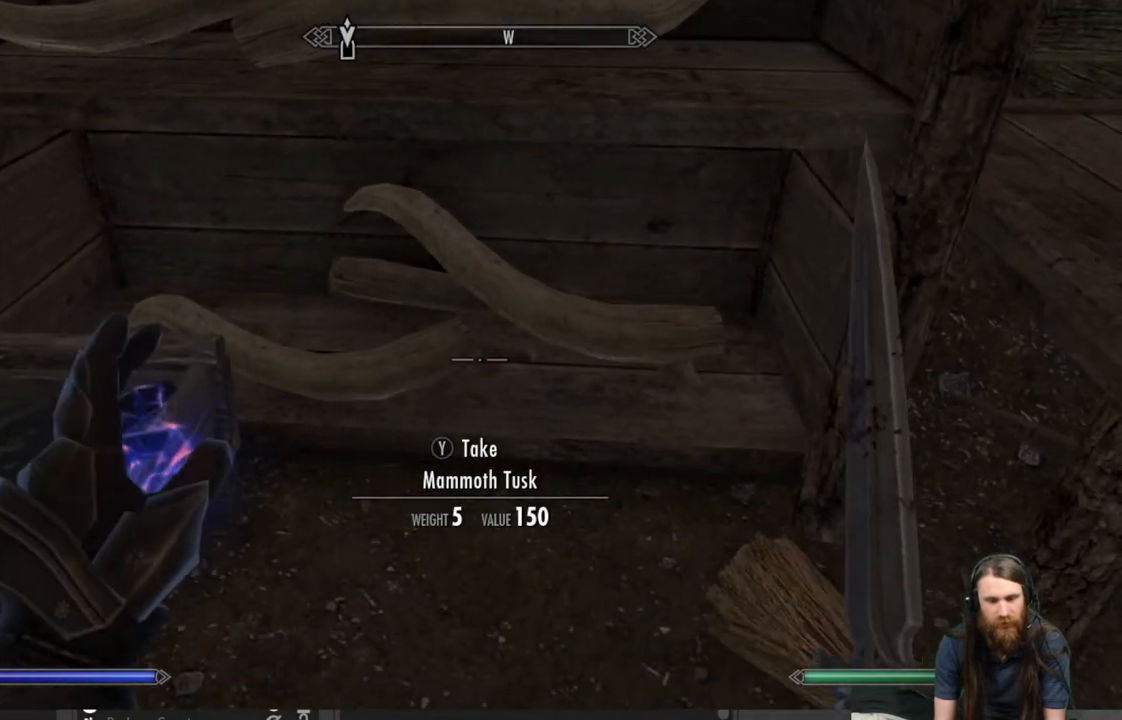
{"buttons": [], "left_stick": "center", "right_stick": "center", "events": [[317, "right_stick", "up"], [467, "right_stick", "center"]]}
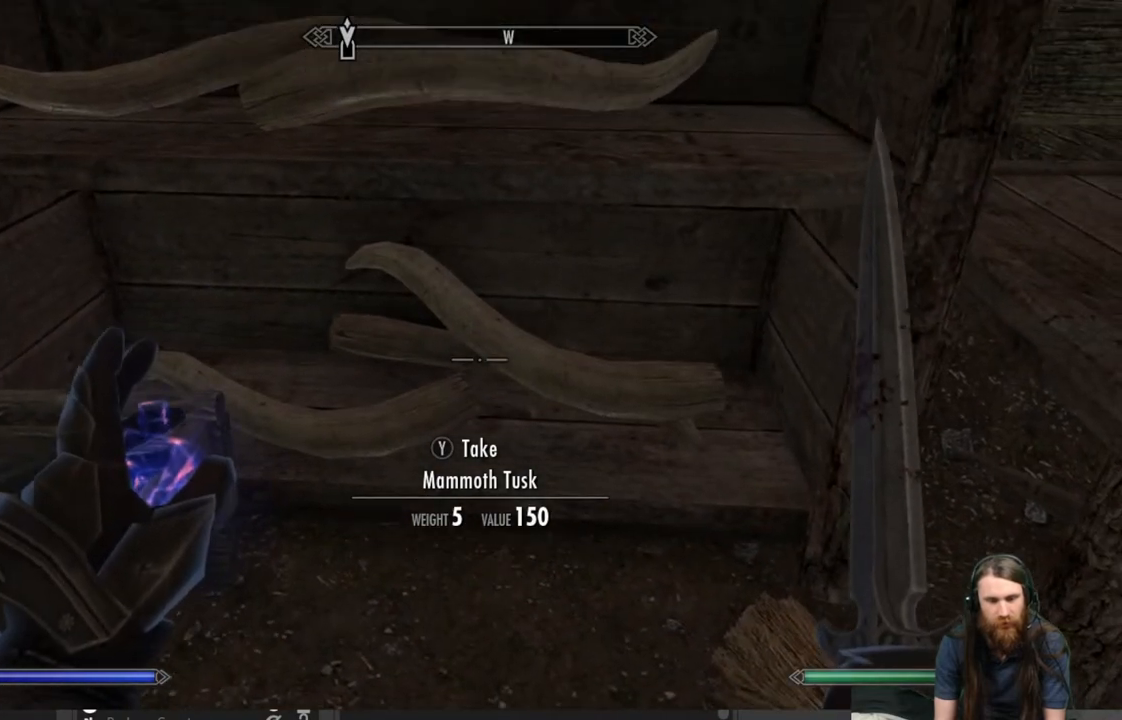
{"buttons": [], "left_stick": "center", "right_stick": "center", "events": []}
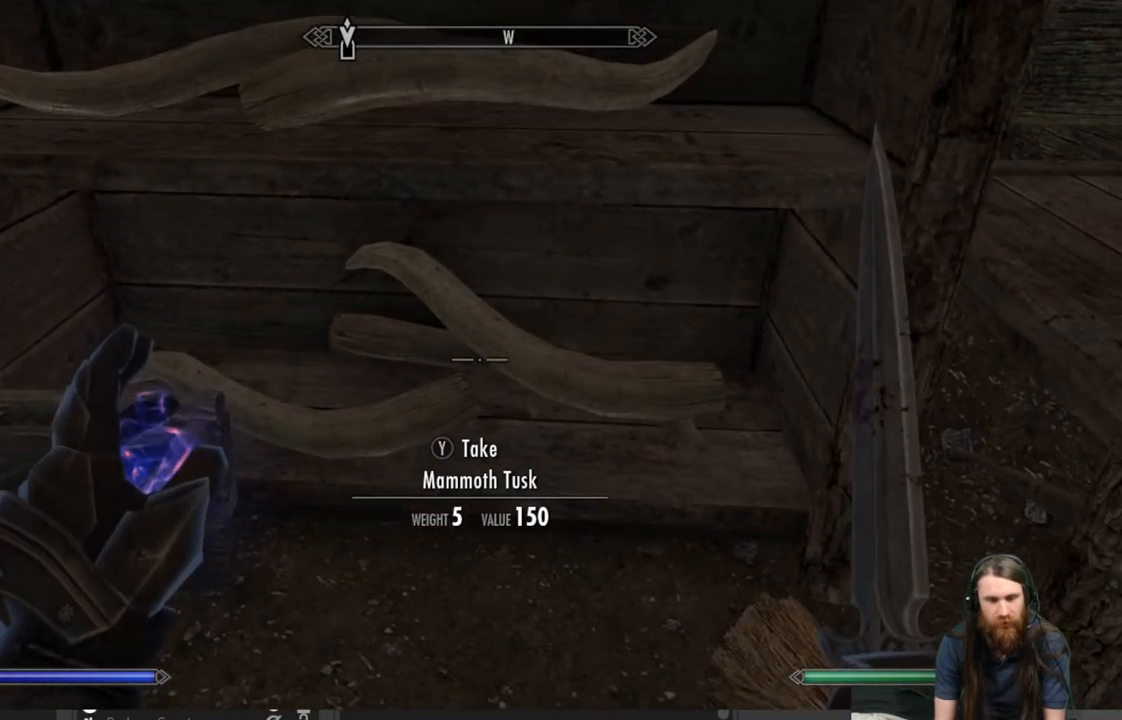
{"buttons": [], "left_stick": "center", "right_stick": "center", "events": []}
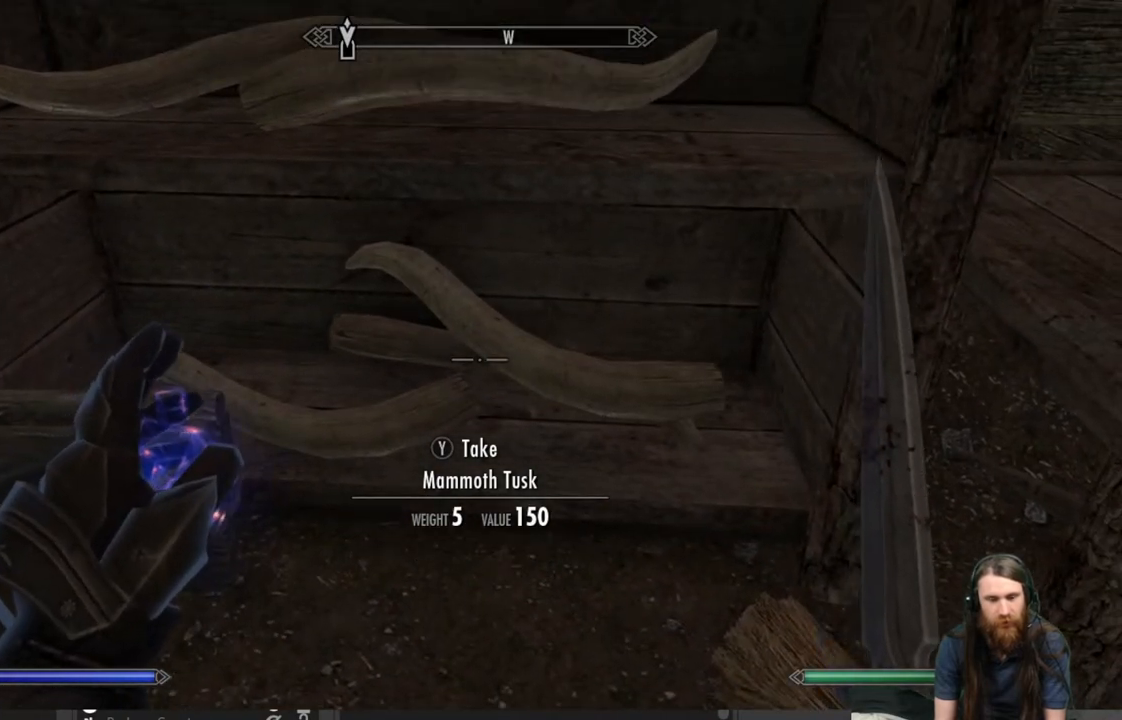
{"buttons": [], "left_stick": "down", "right_stick": "up-left", "events": [[350, "left_stick", "down"], [350, "right_stick", "up-left"]]}
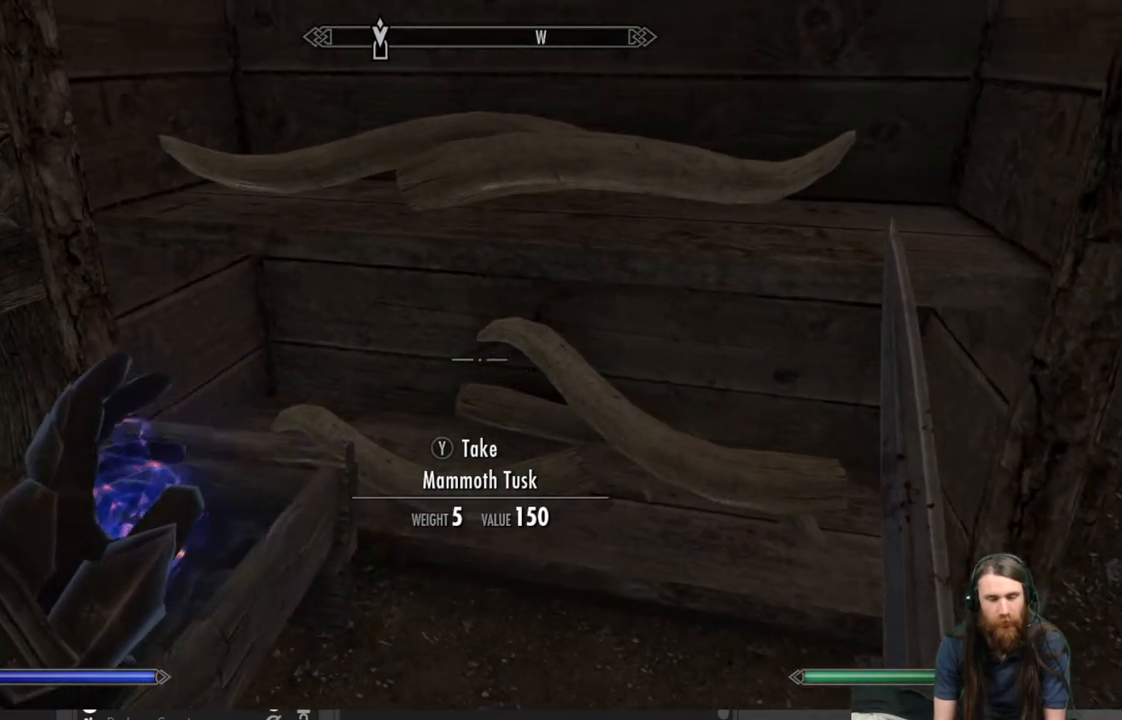
{"buttons": [], "left_stick": "center", "right_stick": "left", "events": [[83, "left_stick", "down-left"], [200, "left_stick", "left"], [300, "right_stick", "center"], [383, "left_stick", "center"], [483, "right_stick", "left"]]}
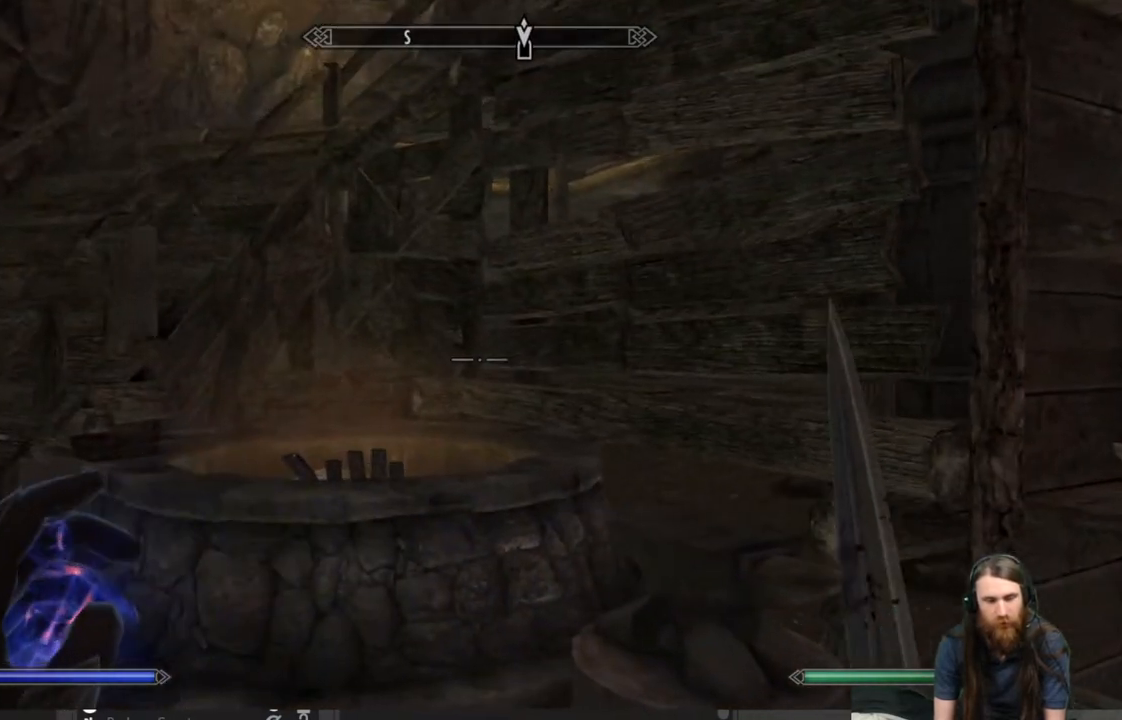
{"buttons": [], "left_stick": "up", "right_stick": "down-right", "events": [[217, "right_stick", "center"], [300, "left_stick", "up"], [367, "right_stick", "down-right"]]}
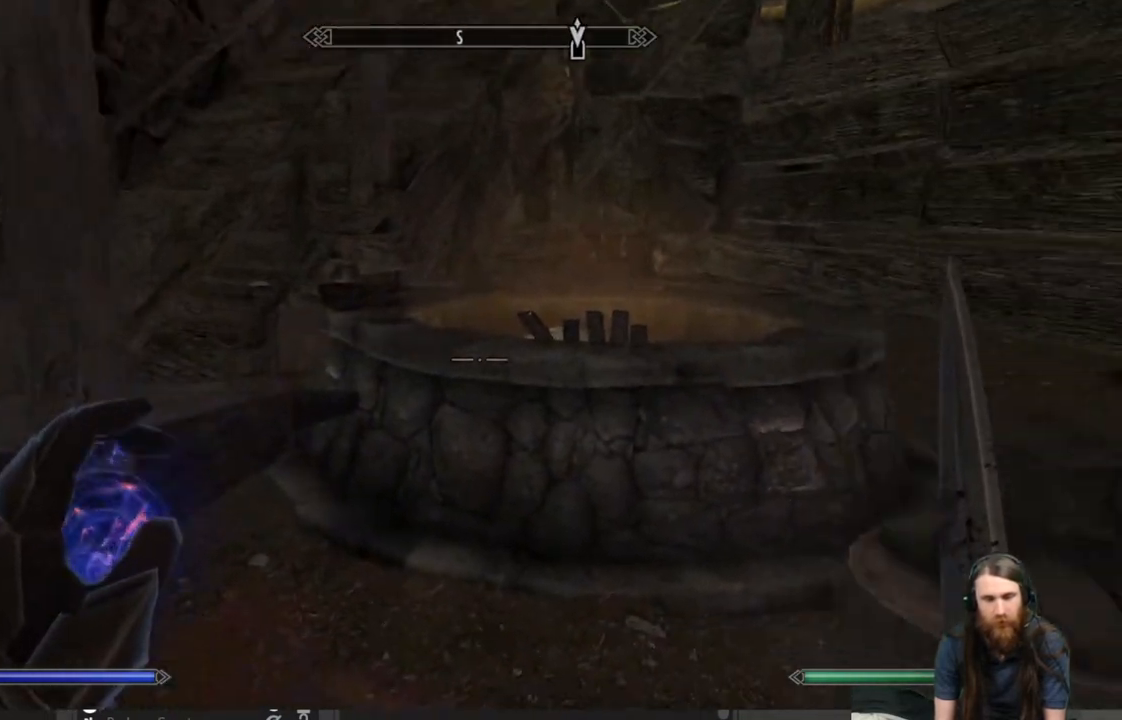
{"buttons": [], "left_stick": "left", "right_stick": "center", "events": [[100, "right_stick", "center"], [200, "left_stick", "center"], [250, "right_stick", "up-left"], [317, "left_stick", "left"], [467, "right_stick", "center"]]}
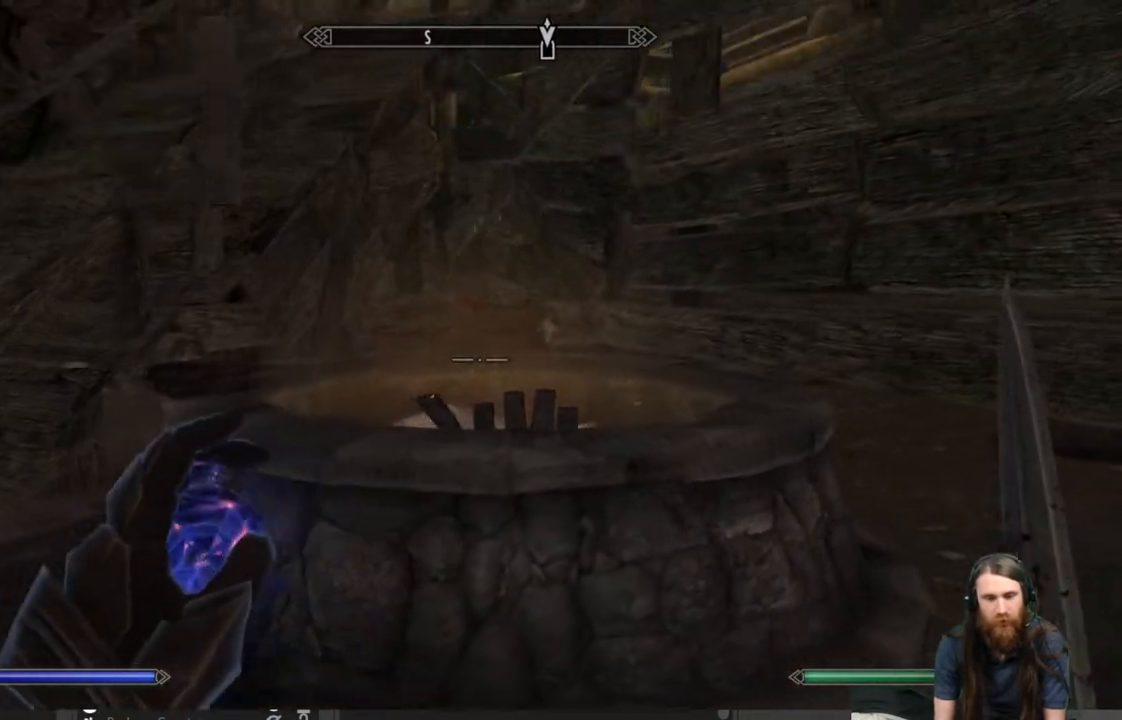
{"buttons": [], "left_stick": "left", "right_stick": "center", "events": [[150, "right_stick", "left"], [333, "right_stick", "center"]]}
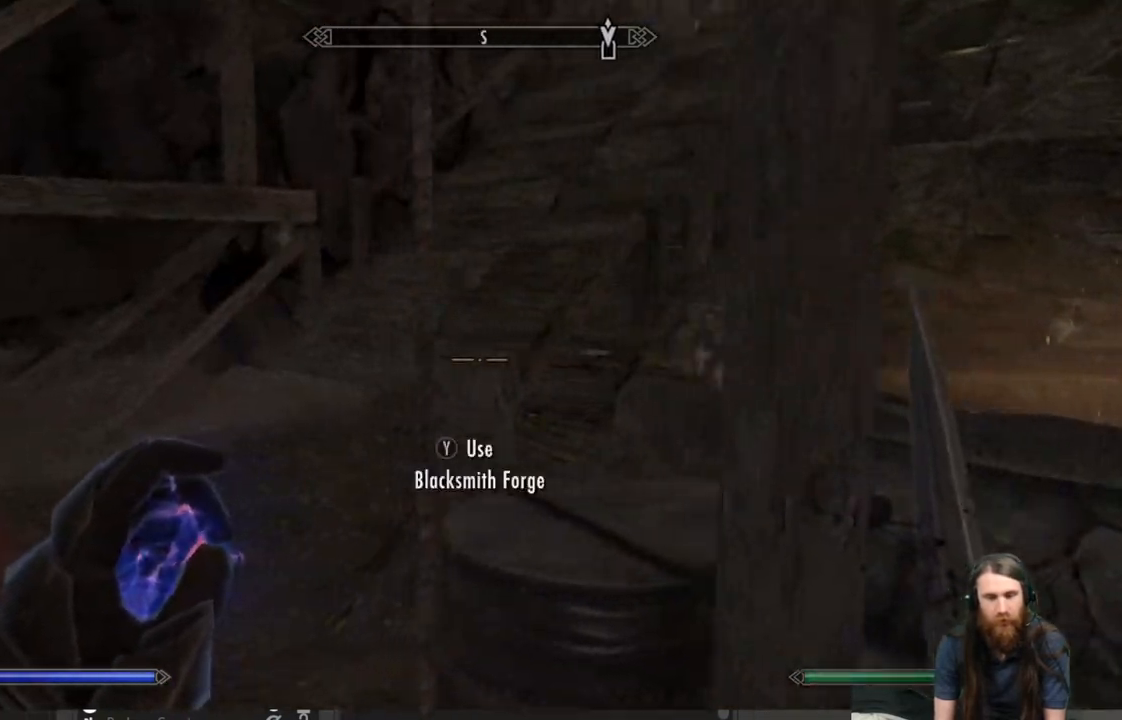
{"buttons": [], "left_stick": "left", "right_stick": "center", "events": [[100, "right_stick", "up-right"], [500, "right_stick", "center"]]}